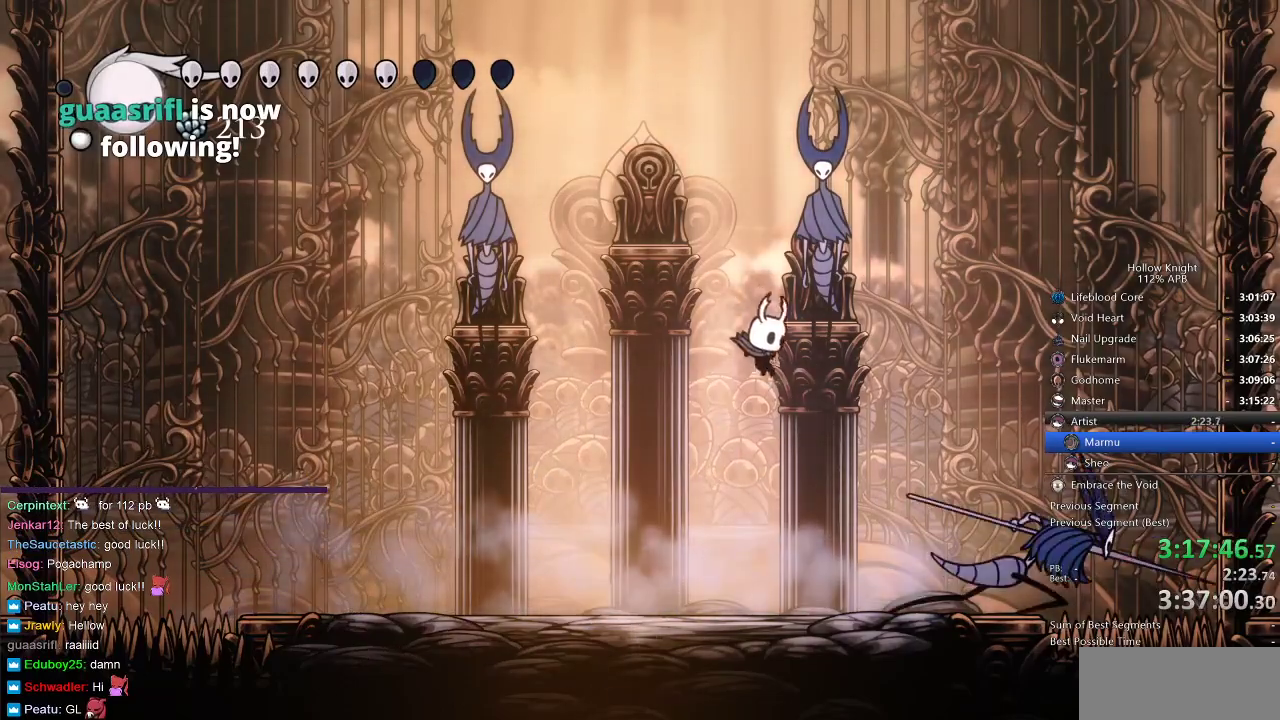
Gameplay with keyboard; each line is a JSON object with the keys held at the frame after it. "events" lists presses ("down") and releases ("up") of "cdash", "dash", "dnail", "down", "heal", "inv", "jump", "left", "nail", "right", "spell" and "up" between this image and that frame as [ms after this image, input, new state], when the widget could be followed in between. No other keys are recorded. Mouse input is not recorded. Key names are as the overlay labels them; some are game actions (e.g. jump) rather than physical keys.
{"keys": ["right"], "events": [[150, "right", "up"], [217, "right", "down"], [250, "nail", "down"], [317, "right", "up"], [383, "nail", "up"], [450, "right", "down"]]}
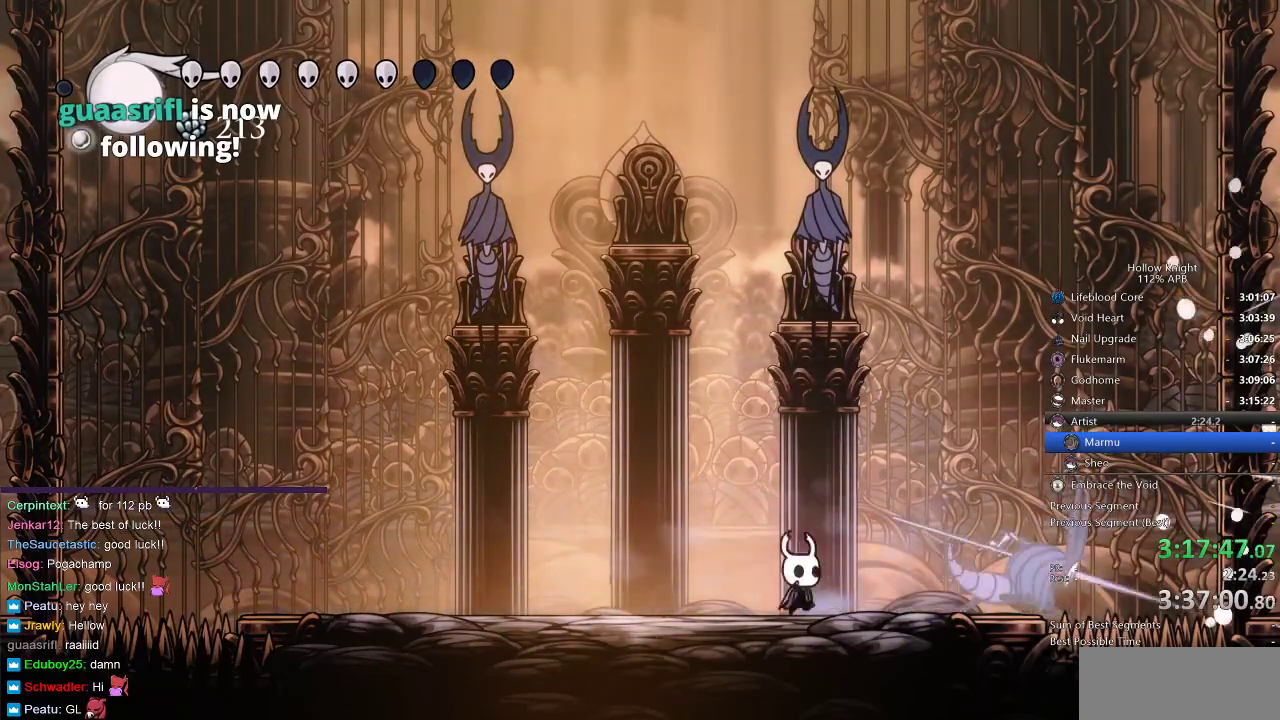
{"keys": ["left"], "events": [[33, "nail", "down"], [117, "nail", "up"], [233, "left", "down"], [233, "right", "up"]]}
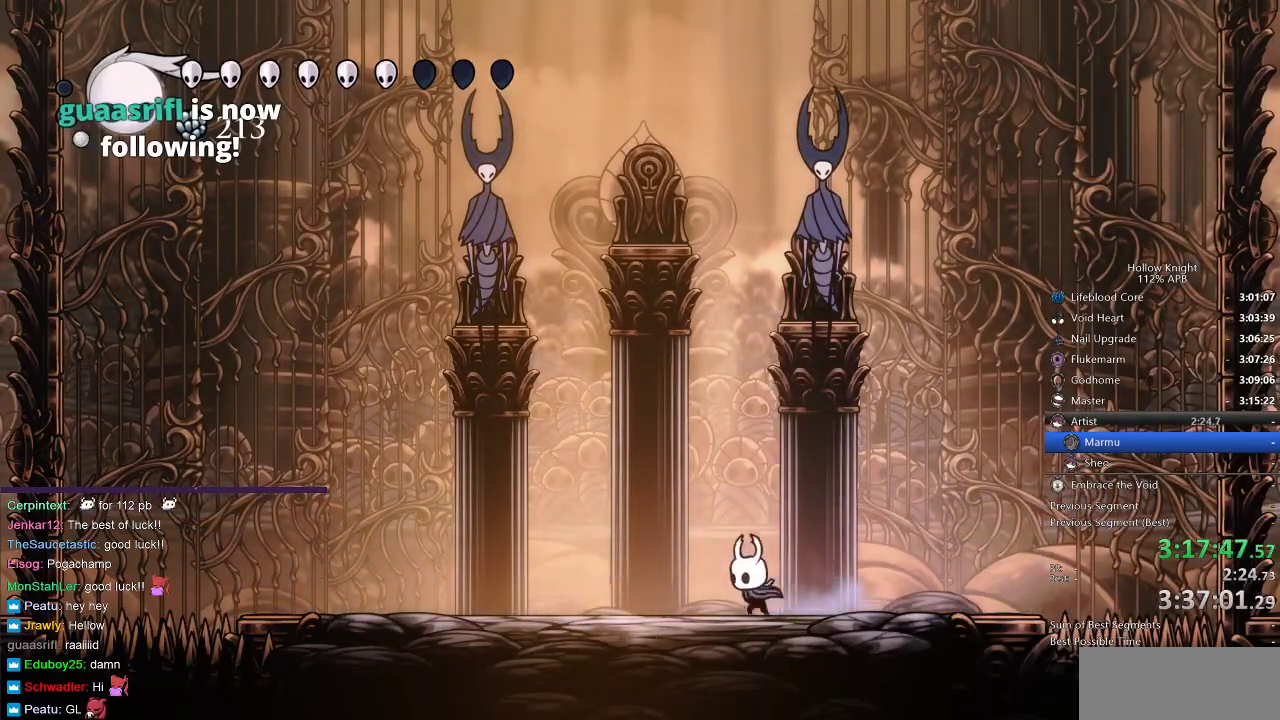
{"keys": ["left"], "events": [[133, "left", "up"], [367, "left", "down"]]}
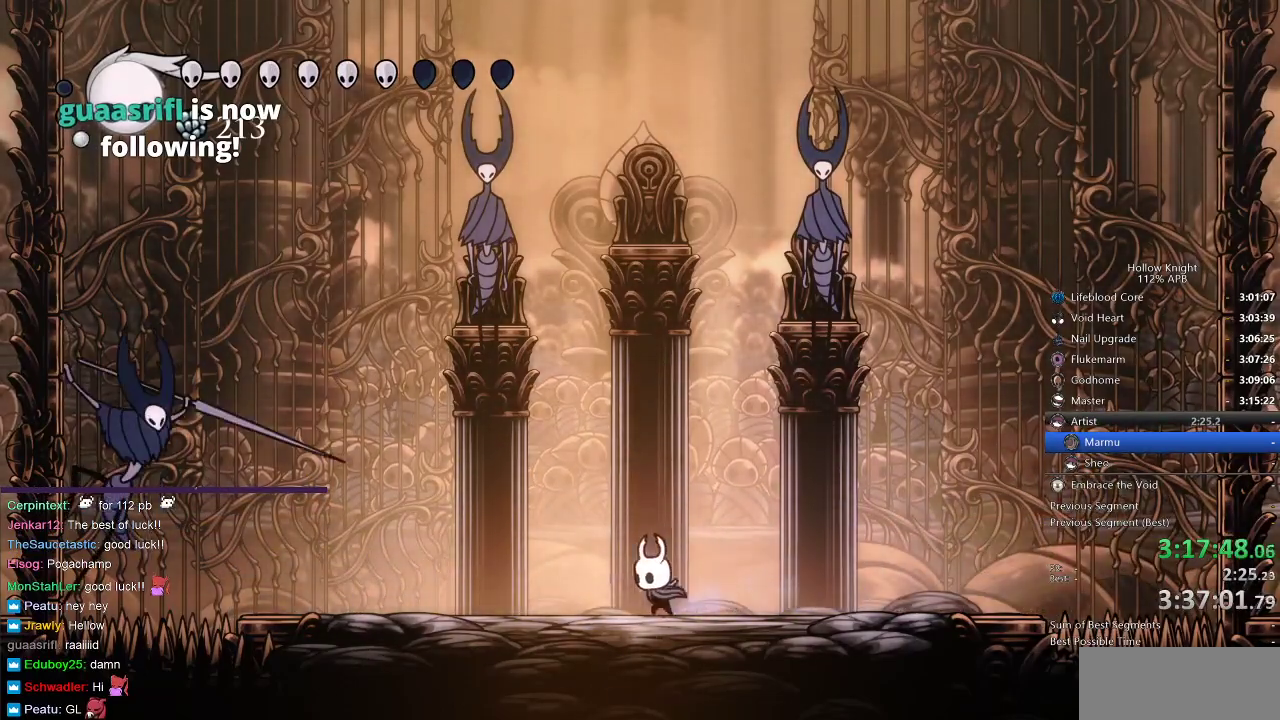
{"keys": ["left"], "events": [[117, "left", "up"], [217, "left", "down"], [383, "dash", "down"], [483, "dash", "up"]]}
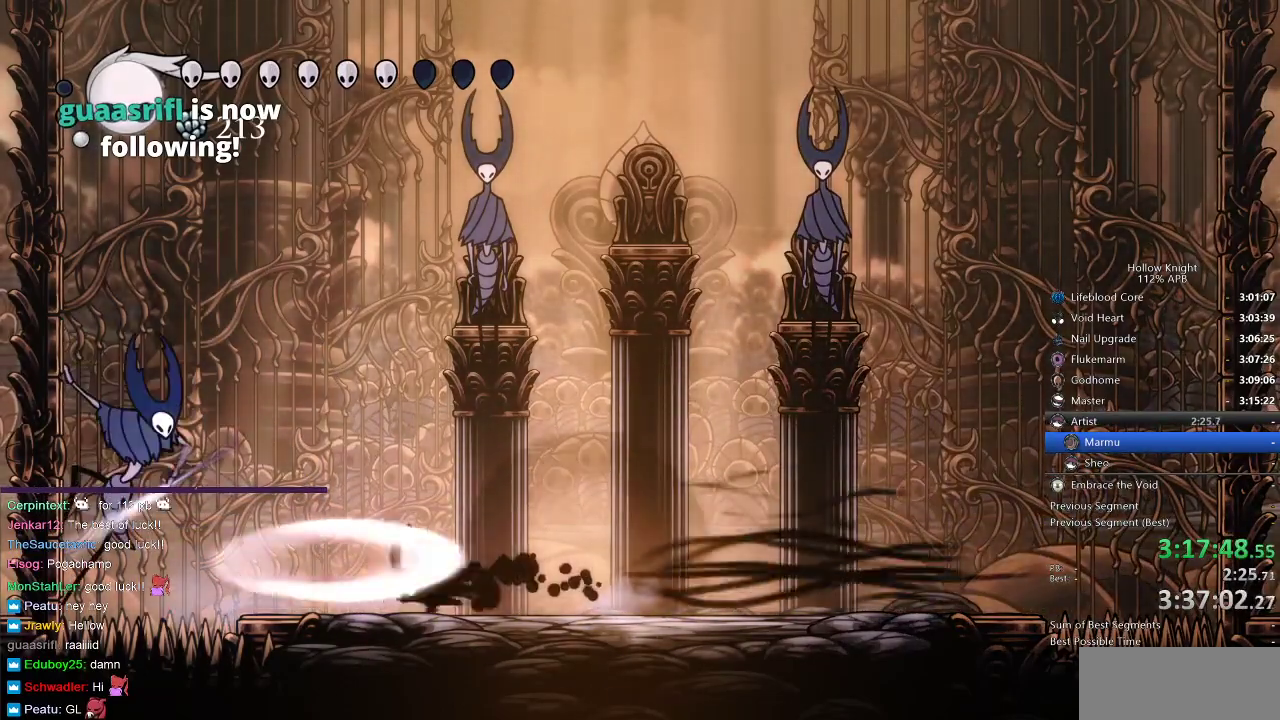
{"keys": ["up"], "events": [[233, "up", "down"], [317, "spell", "down"], [367, "left", "up"], [417, "spell", "up"]]}
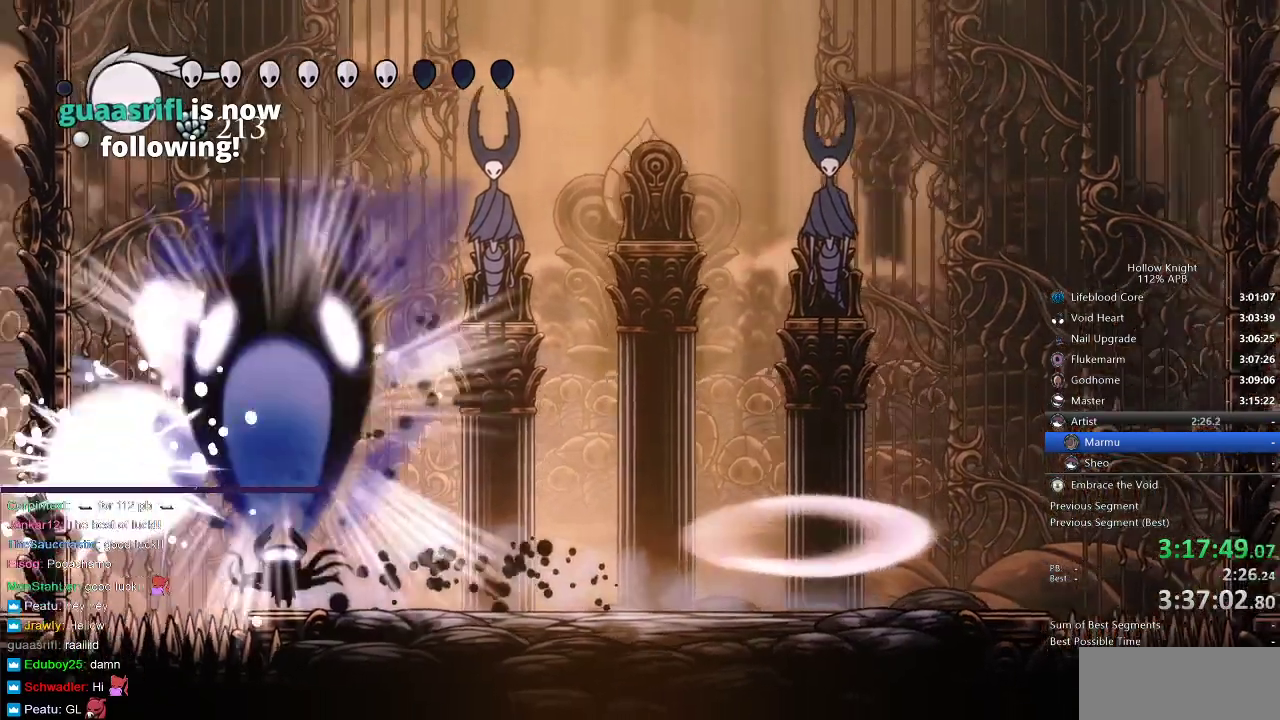
{"keys": ["right"], "events": [[133, "up", "up"], [467, "right", "down"]]}
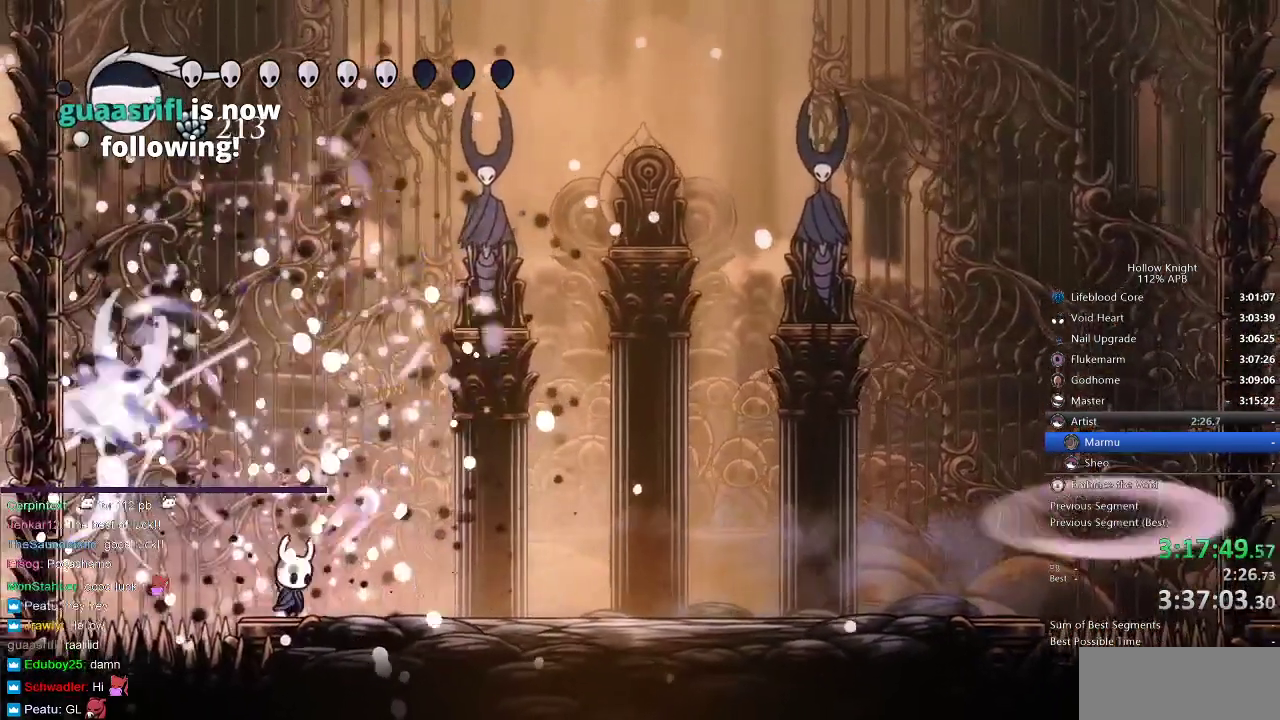
{"keys": ["right"], "events": []}
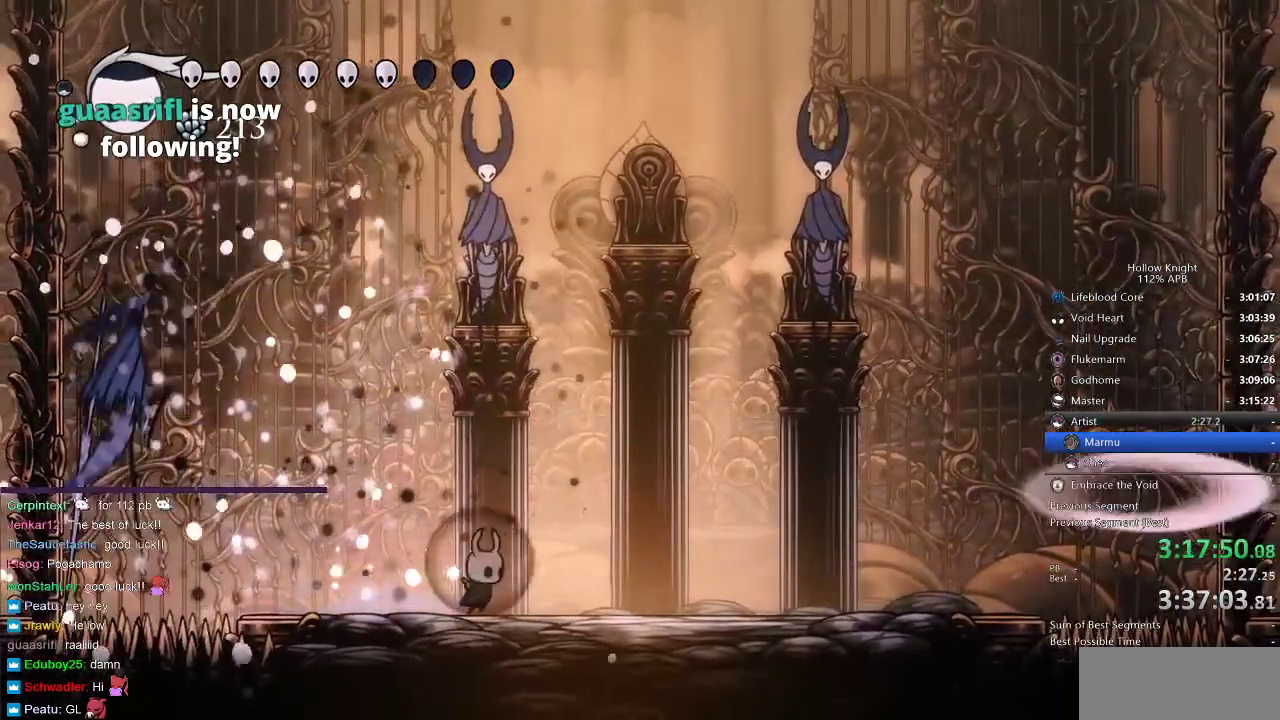
{"keys": ["right", "up"], "events": [[217, "right", "up"], [350, "right", "down"], [450, "up", "down"]]}
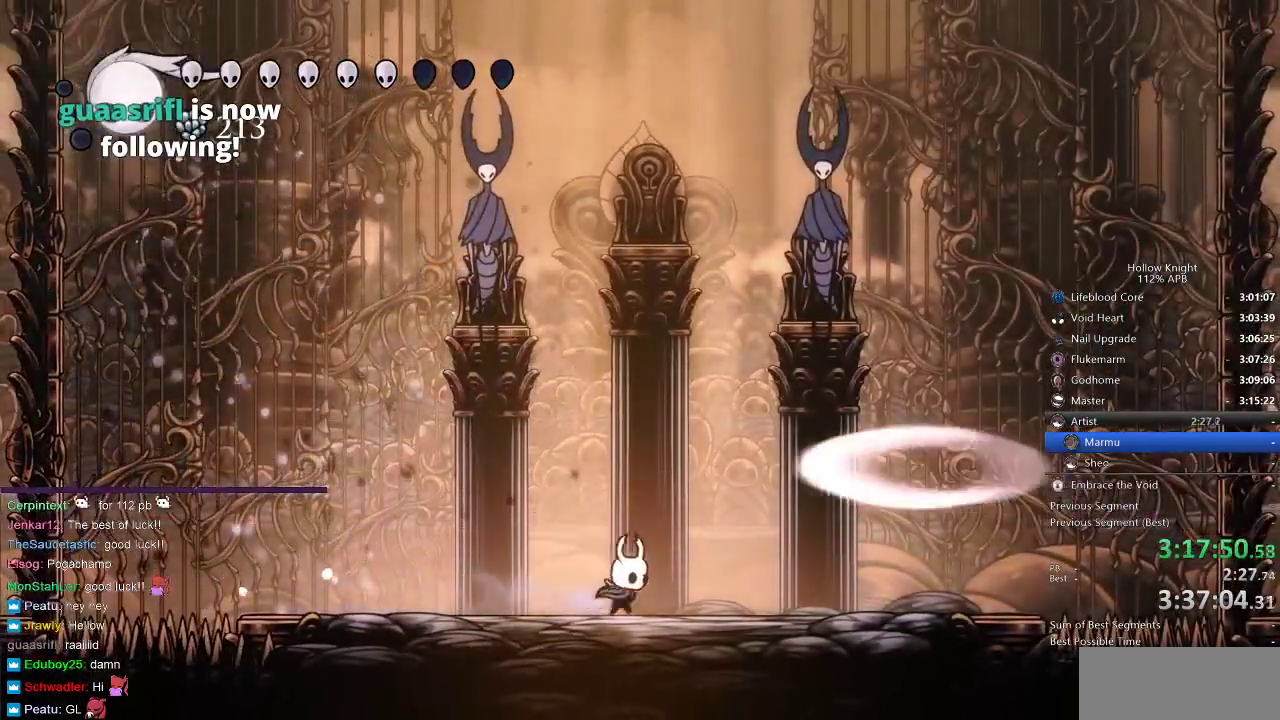
{"keys": ["left", "nail", "up"], "events": [[100, "nail", "down"], [133, "right", "up"], [233, "nail", "up"], [333, "left", "down"], [433, "nail", "down"]]}
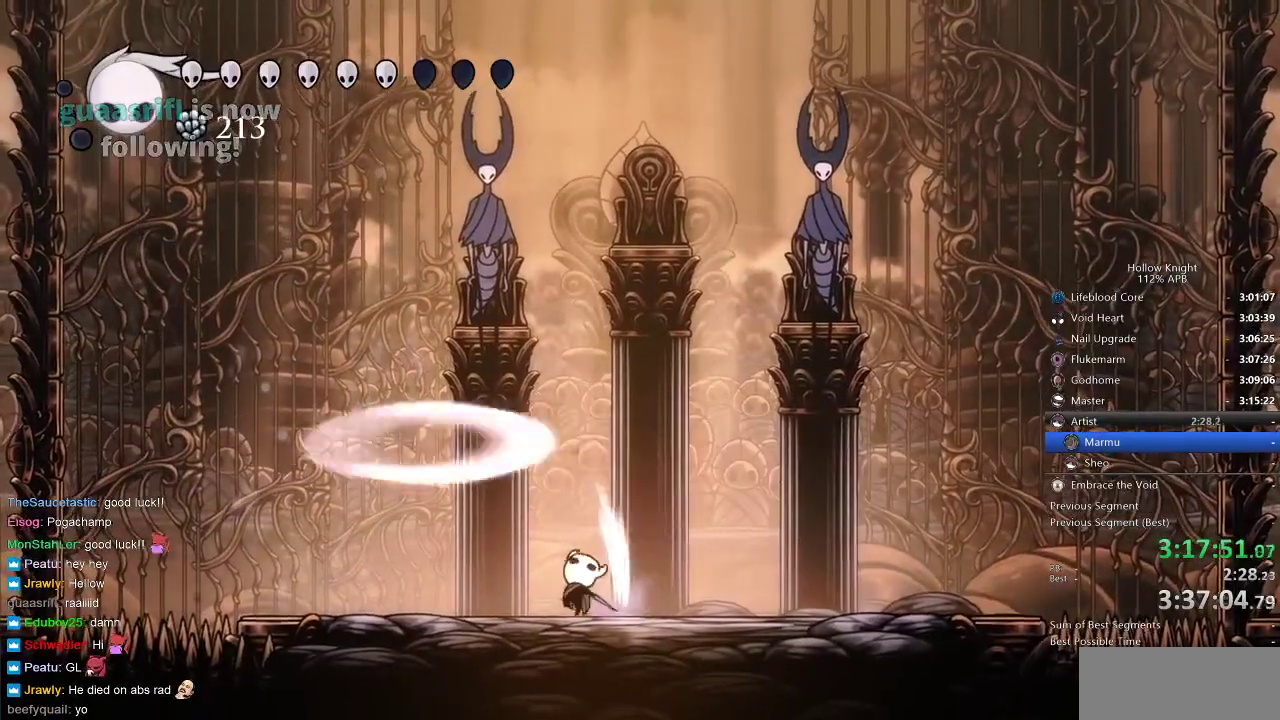
{"keys": ["right"], "events": [[83, "nail", "up"], [117, "left", "up"], [117, "right", "down"], [400, "up", "up"]]}
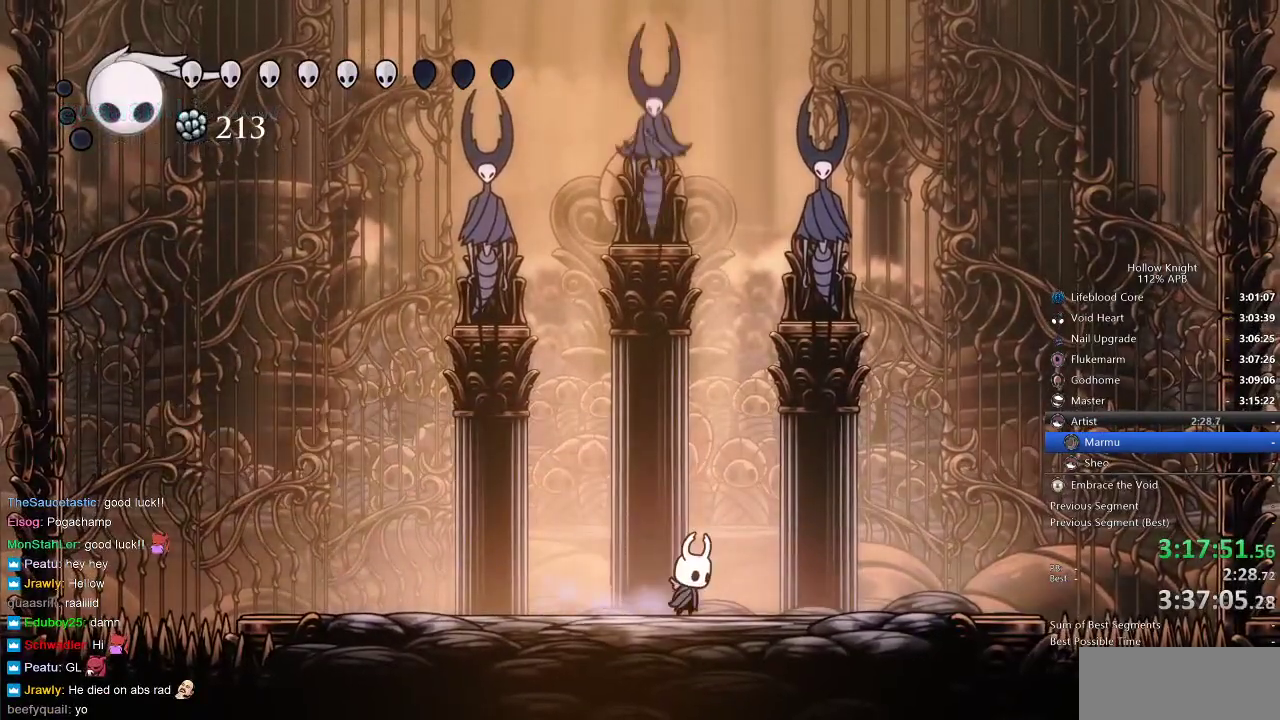
{"keys": ["left"], "events": [[33, "right", "up"], [233, "right", "down"], [450, "right", "up"], [500, "left", "down"]]}
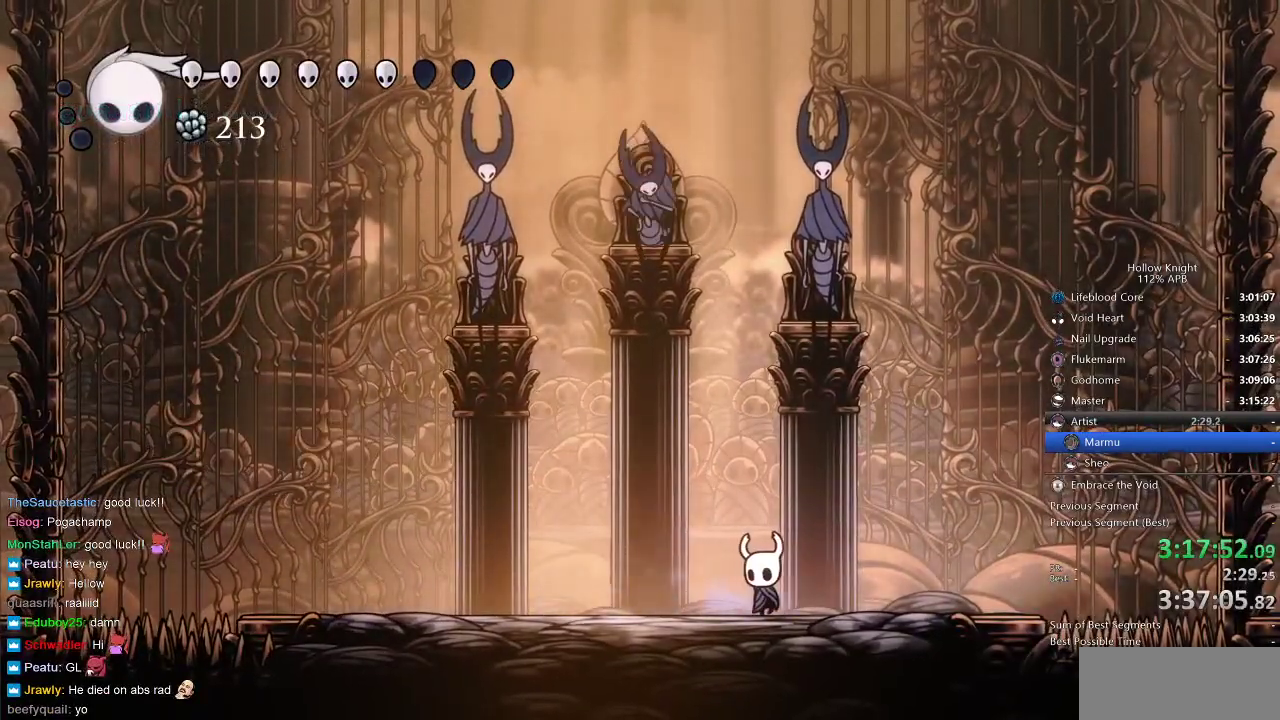
{"keys": [], "events": [[317, "left", "up"]]}
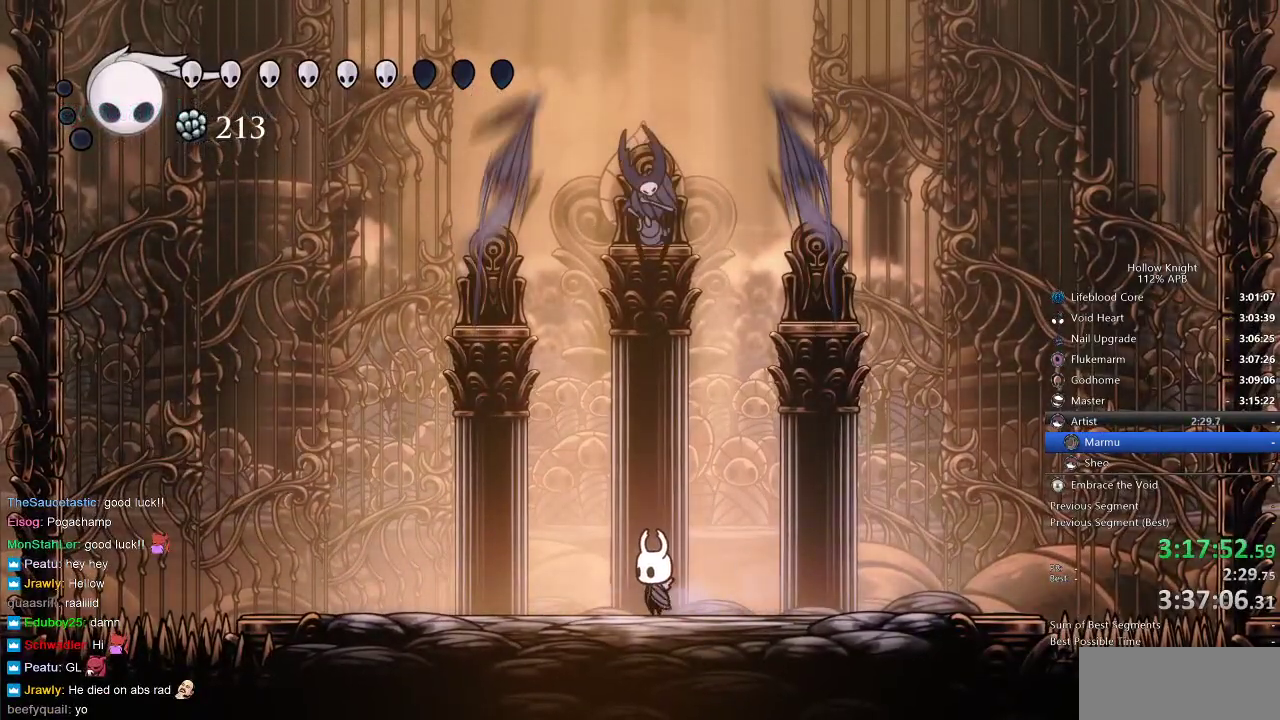
{"keys": [], "events": []}
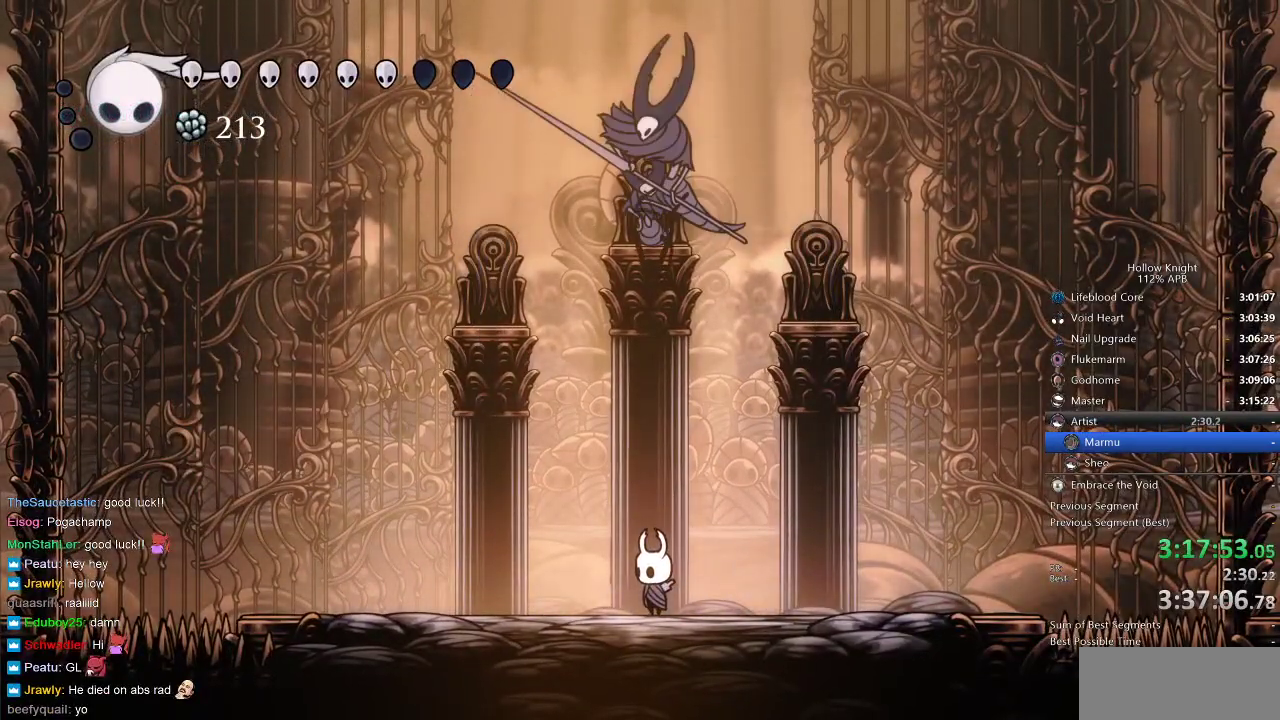
{"keys": ["left"], "events": [[283, "left", "down"]]}
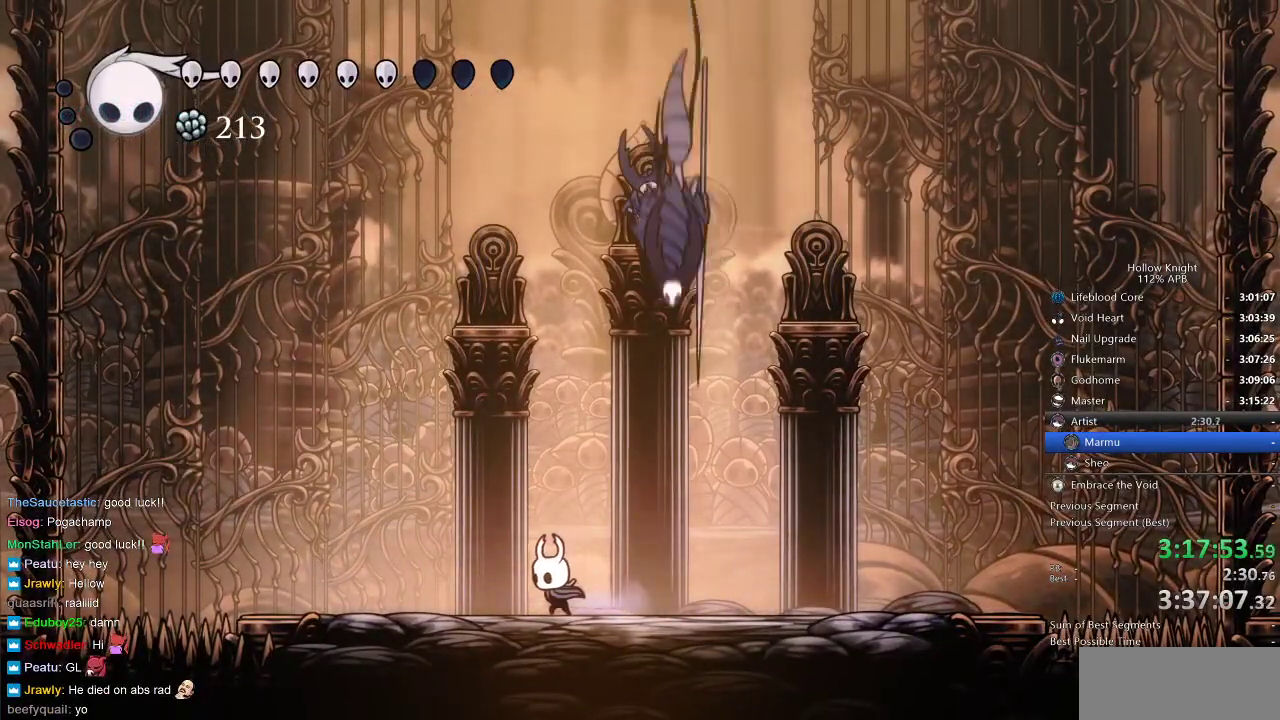
{"keys": ["up"], "events": [[67, "up", "down"], [100, "left", "up"], [100, "spell", "down"], [200, "spell", "up"]]}
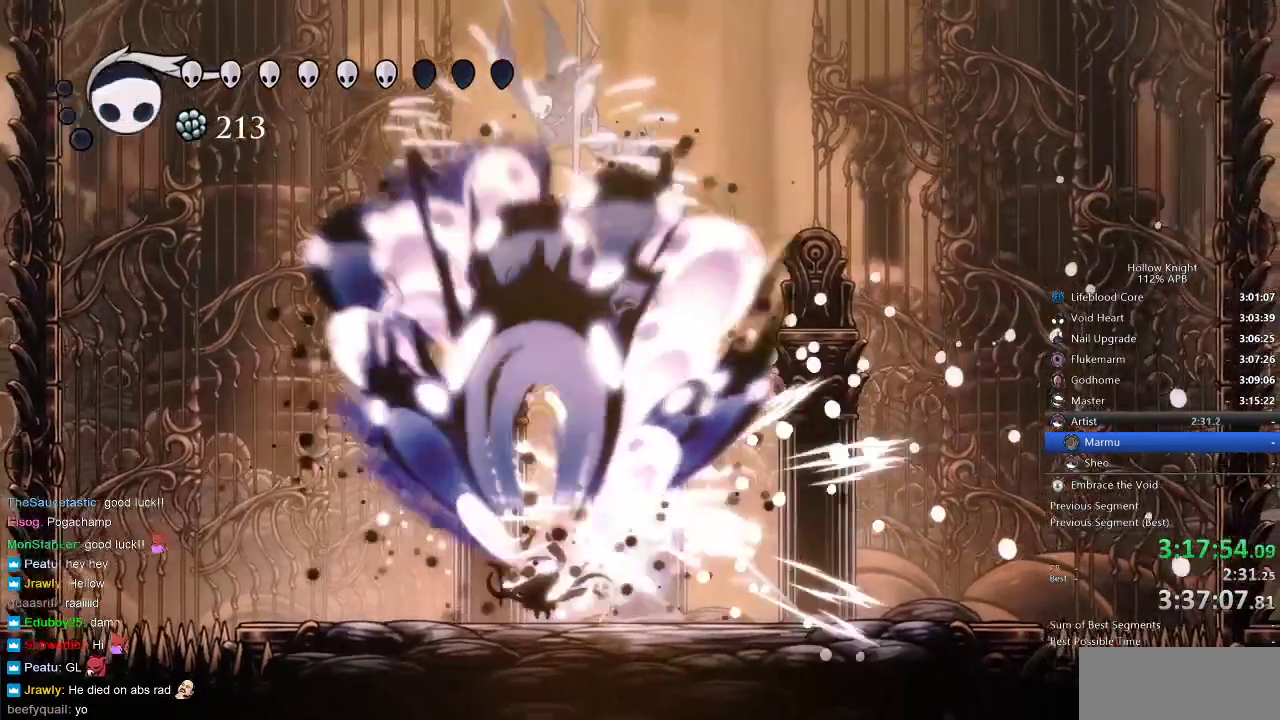
{"keys": [], "events": [[17, "up", "up"], [300, "nail", "down"], [417, "nail", "up"]]}
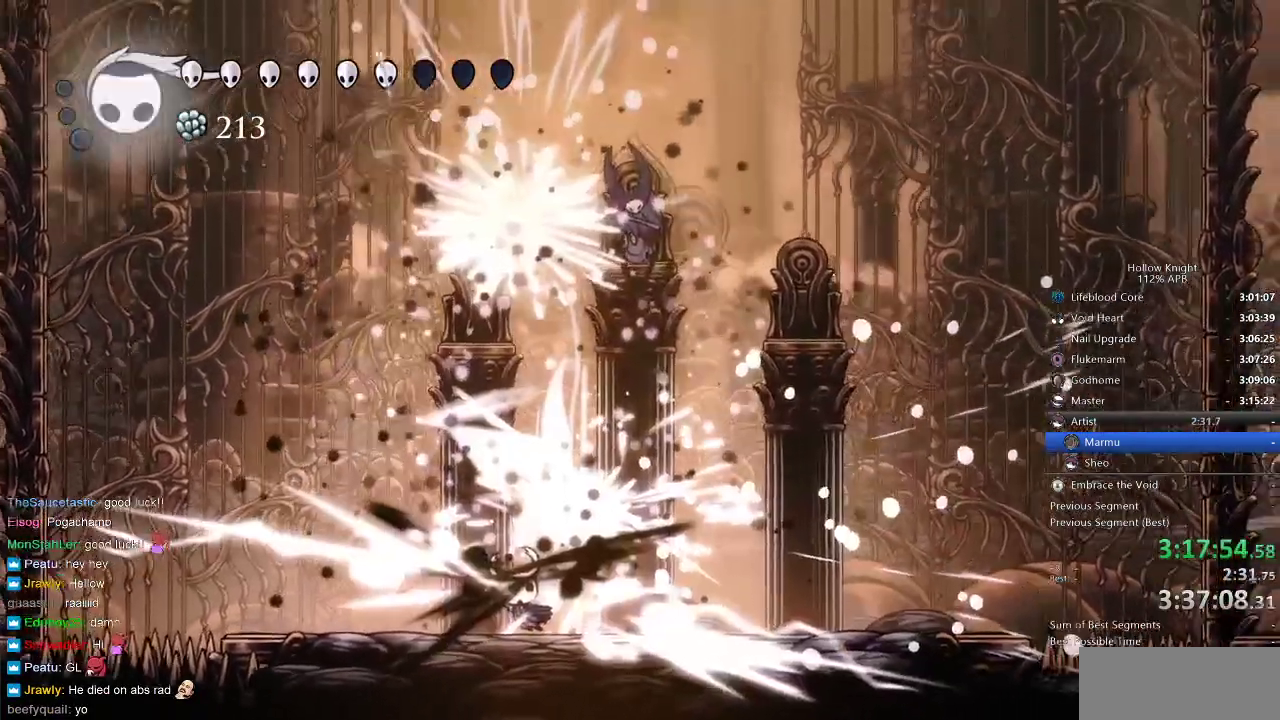
{"keys": ["nail", "right"], "events": [[17, "right", "down"], [467, "nail", "down"]]}
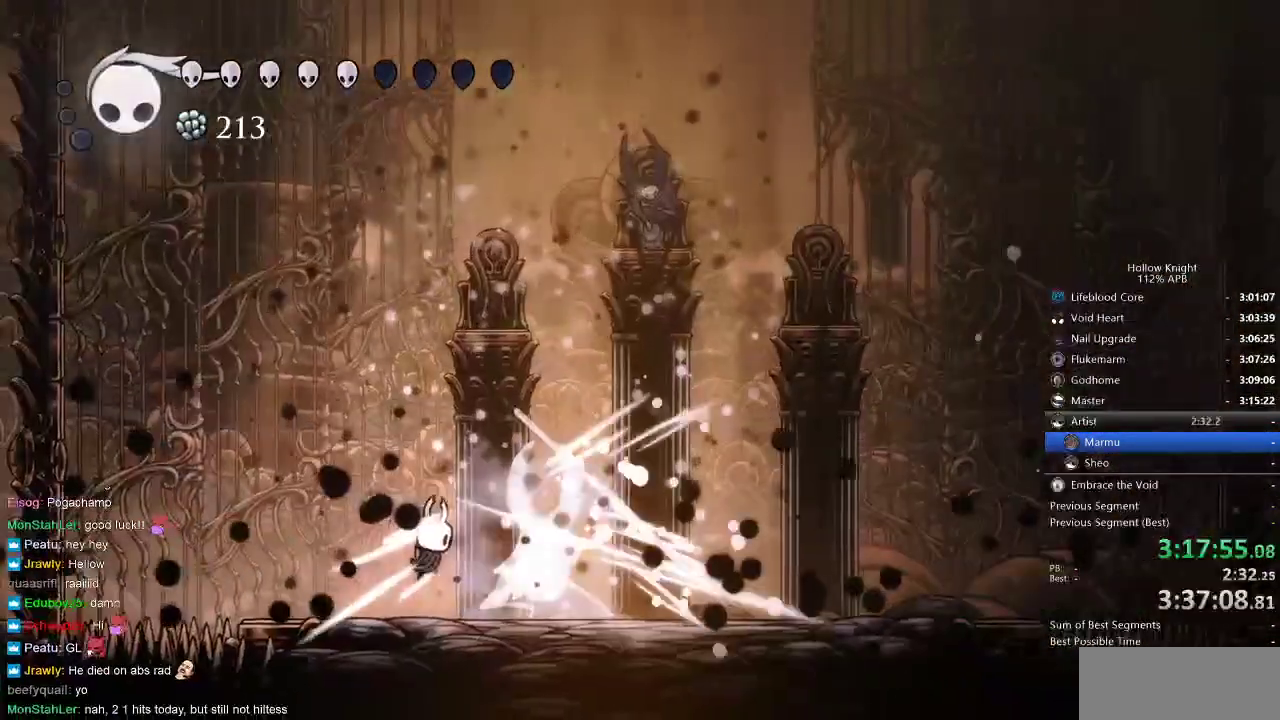
{"keys": ["nail", "right"], "events": [[50, "nail", "up"], [233, "nail", "down"], [283, "nail", "up"], [483, "nail", "down"]]}
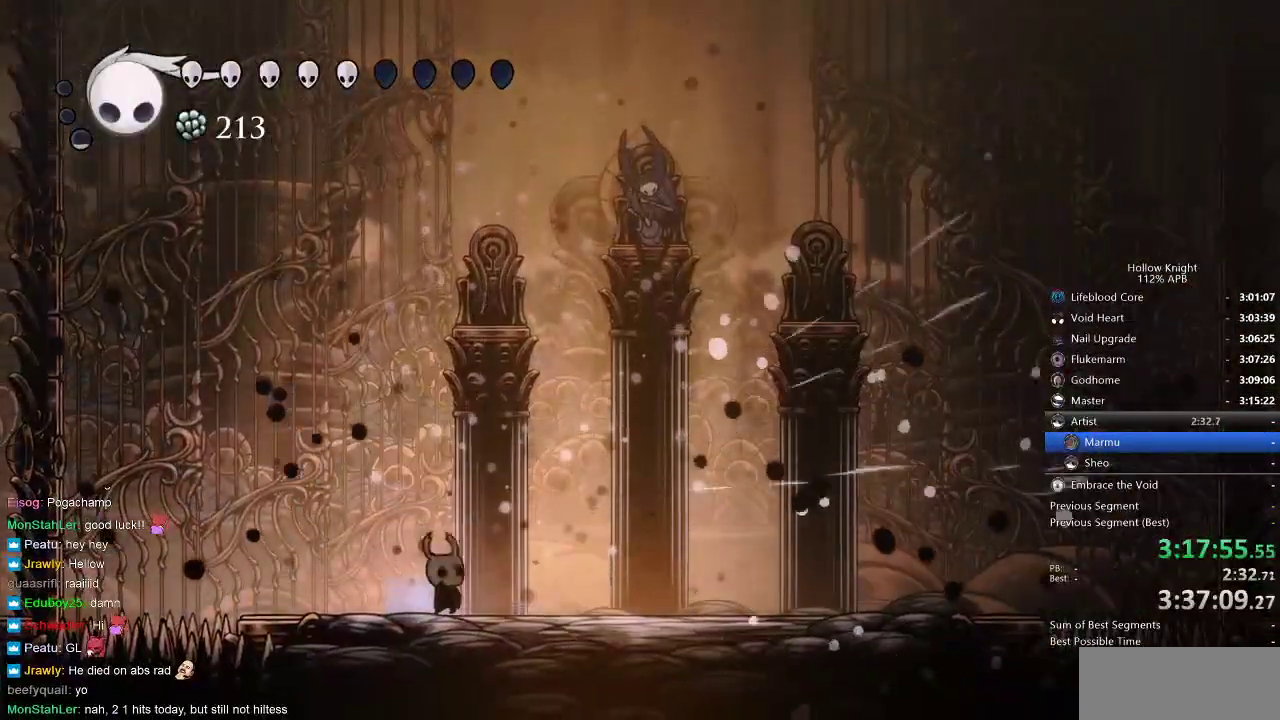
{"keys": ["left"], "events": [[83, "nail", "up"], [417, "left", "down"], [417, "right", "up"]]}
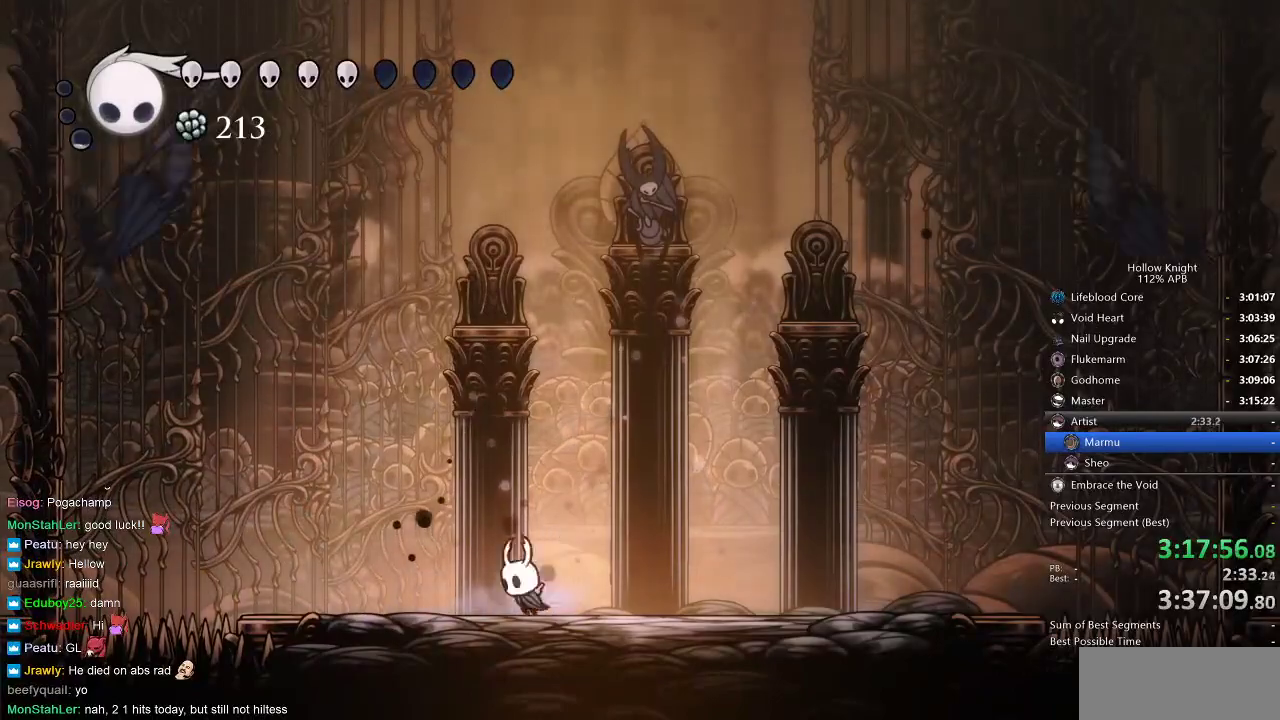
{"keys": ["left"], "events": [[17, "right", "down"], [83, "left", "up"], [317, "left", "down"], [350, "right", "up"]]}
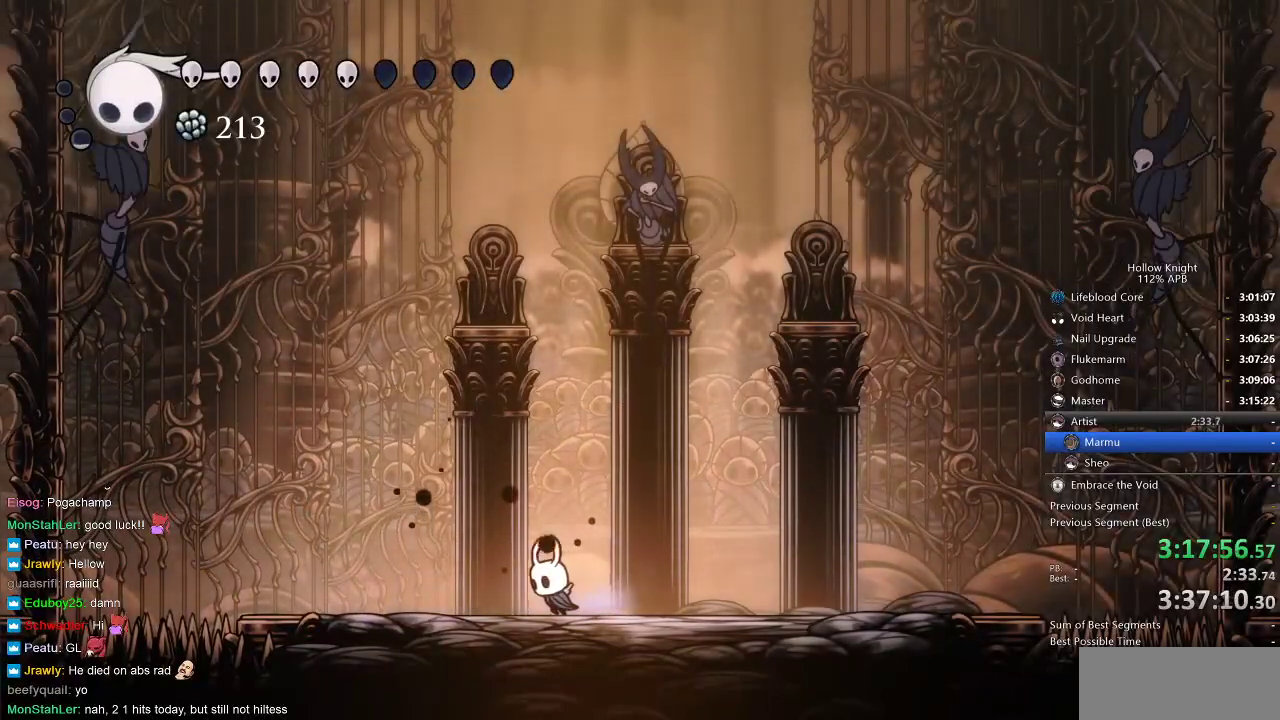
{"keys": [], "events": [[217, "dash", "down"], [317, "dash", "up"], [367, "left", "up"]]}
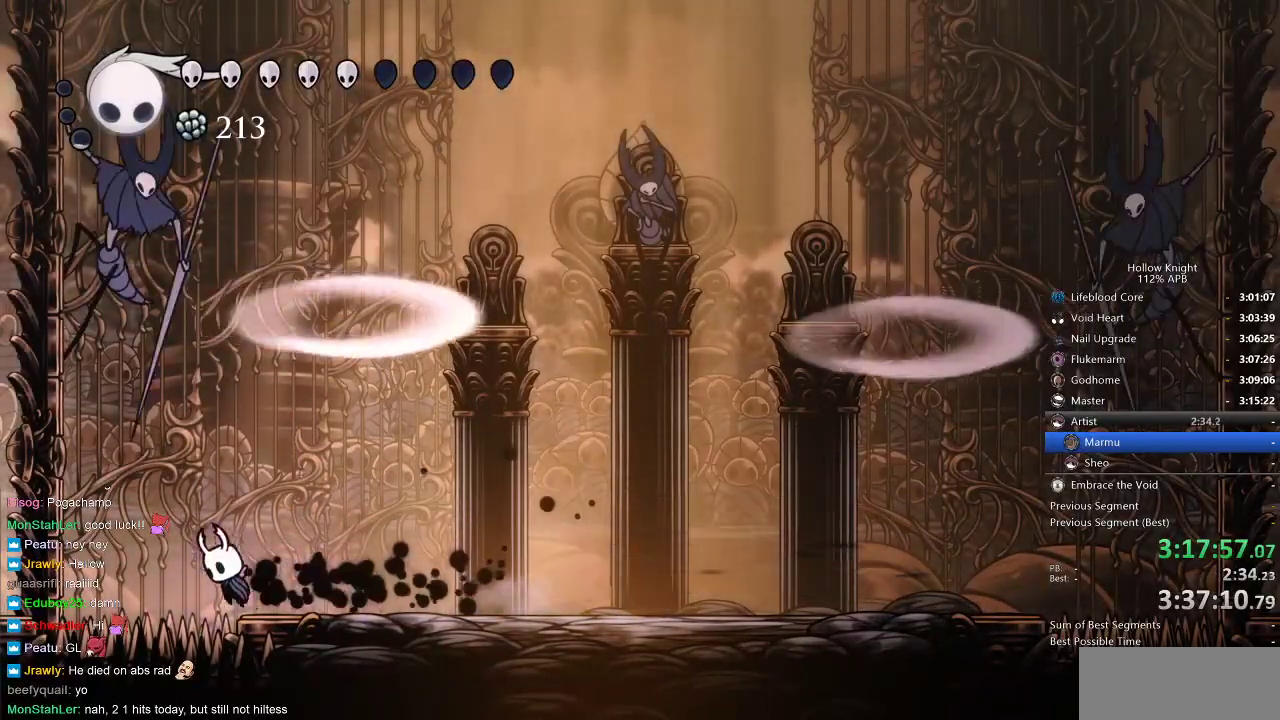
{"keys": [], "events": [[33, "jump", "down"], [200, "up", "down"], [300, "jump", "up"], [300, "spell", "down"], [400, "spell", "up"], [500, "up", "up"]]}
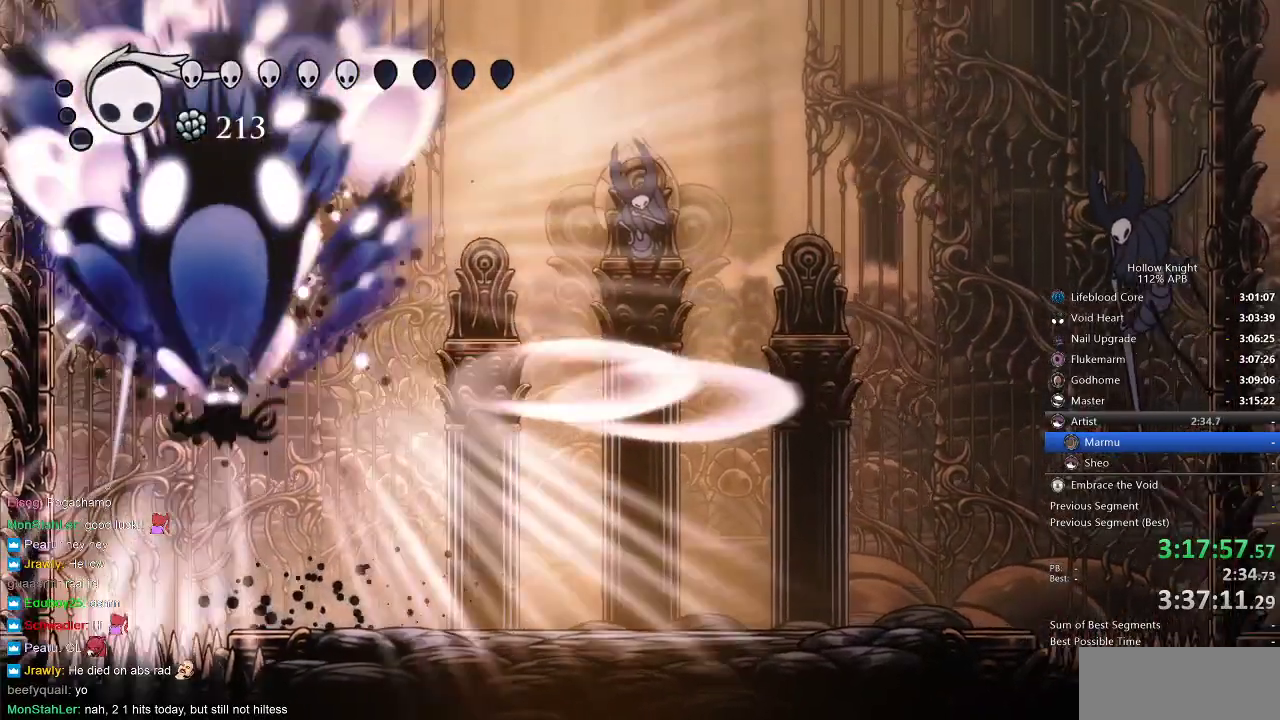
{"keys": ["right"], "events": [[217, "right", "down"]]}